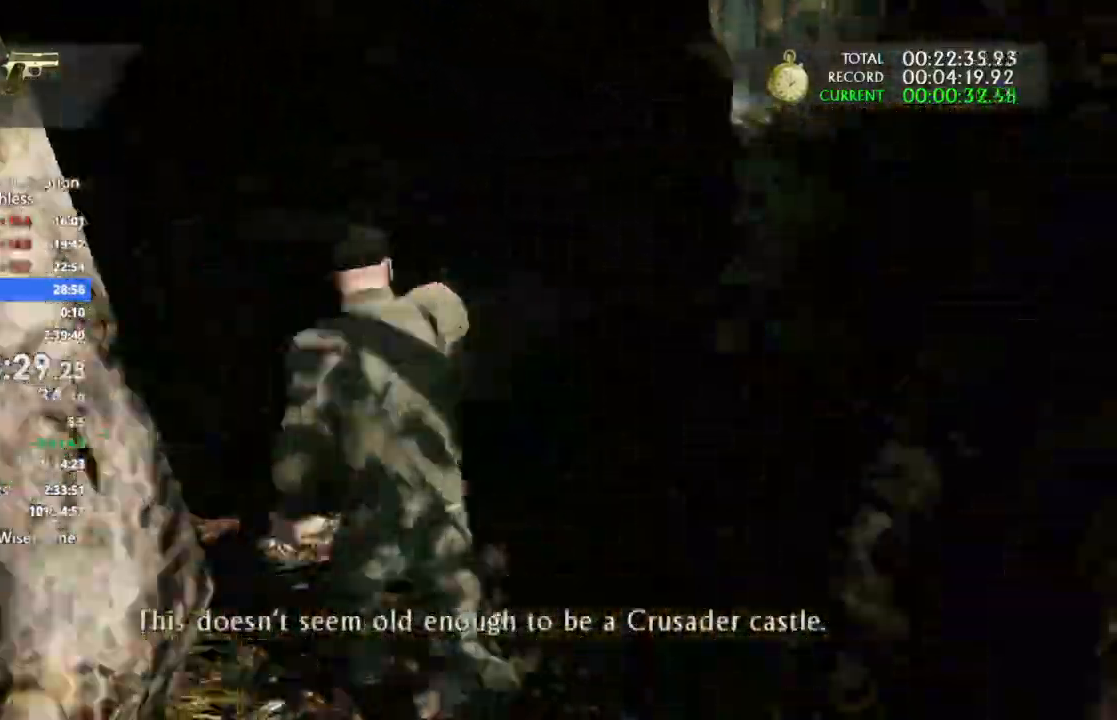
Gameplay with a controller (PlayStation layout); each line is a JSON object with the inputs held at the frame after it (dt_ms = milliseconds from this image to that frame). "events" lists button and stick changes between this image and that frame as [ms after this image, input, new state], when the widget could be followed in between. Not read: TRIANGLE.
{"dt_ms": 500, "buttons": ["CROSS"], "left_stick": "up", "right_stick": "center"}
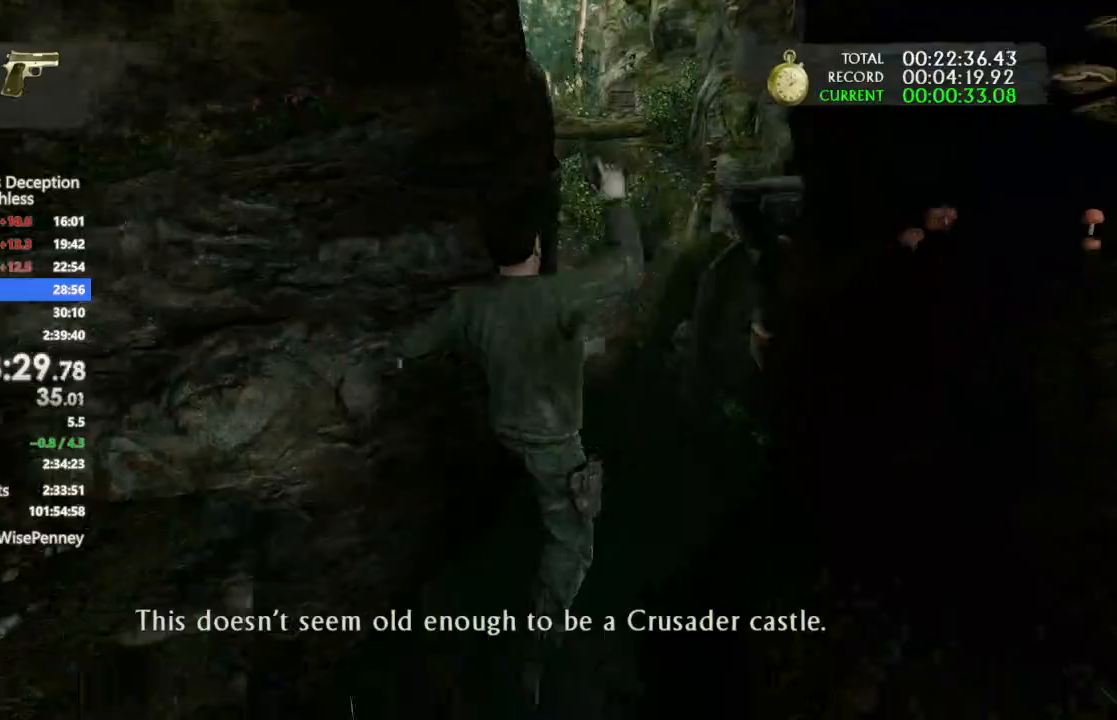
{"dt_ms": 500, "buttons": ["CROSS"], "left_stick": "up", "right_stick": "center", "events": []}
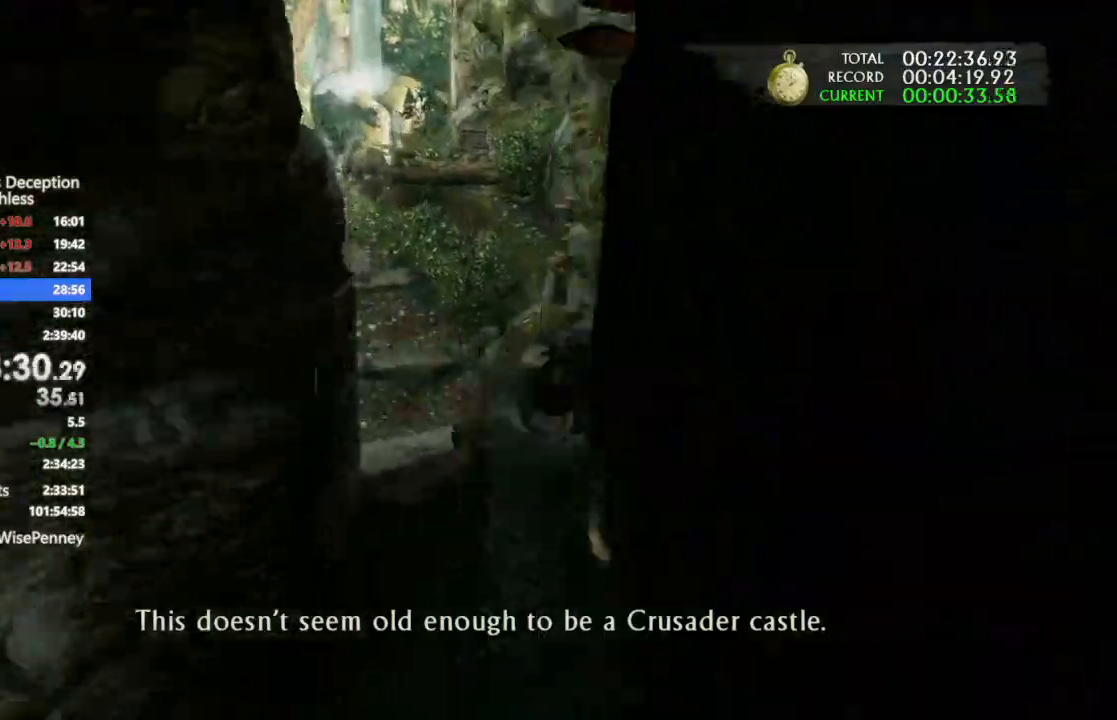
{"dt_ms": 500, "buttons": [], "left_stick": "up", "right_stick": "center", "events": [[100, "CROSS", "up"], [167, "CROSS", "down"], [300, "CROSS", "up"]]}
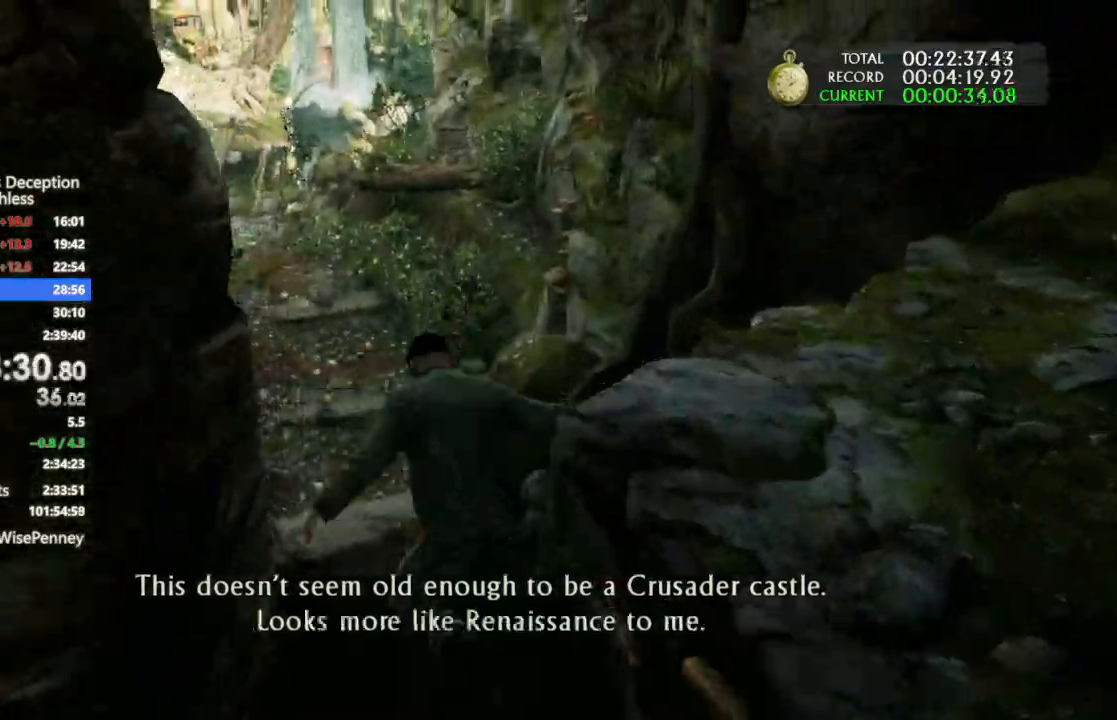
{"dt_ms": 1000, "buttons": ["CROSS"], "left_stick": "up", "right_stick": "center"}
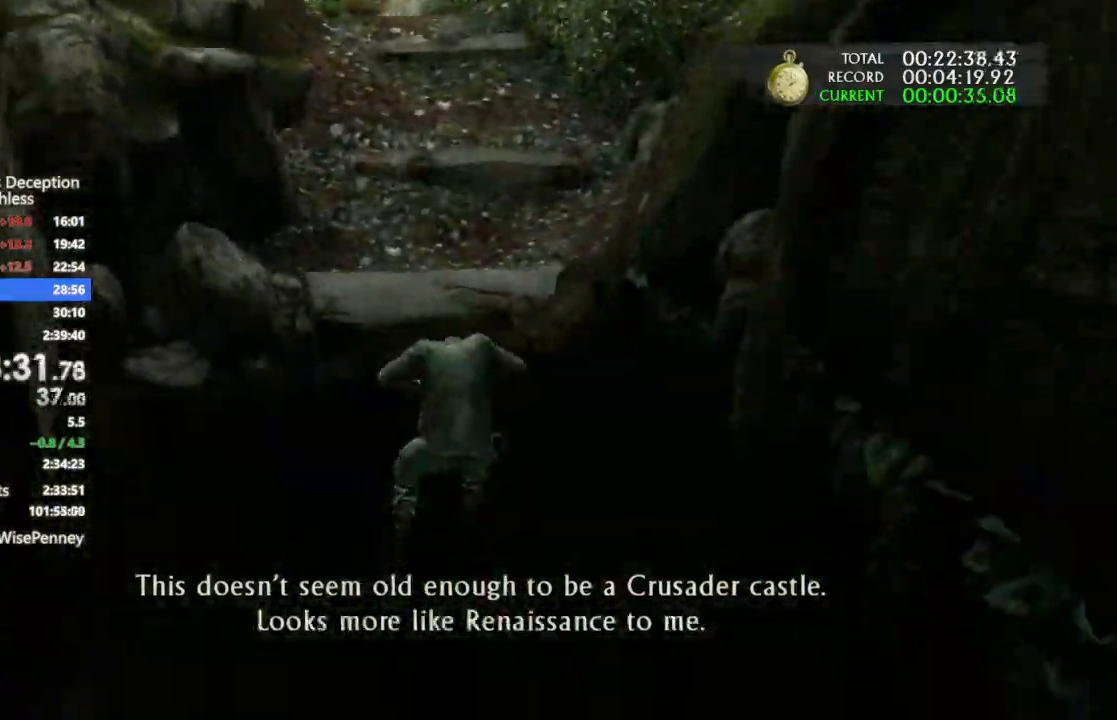
{"dt_ms": 500, "buttons": [], "left_stick": "up", "right_stick": "center"}
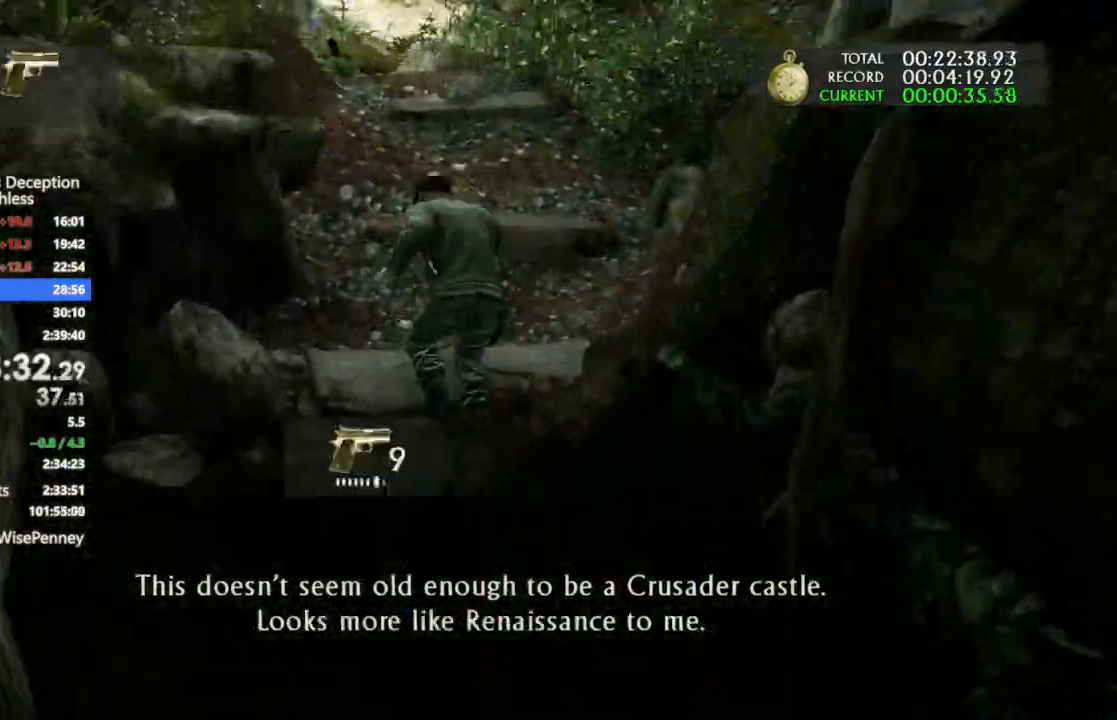
{"dt_ms": 500, "buttons": [], "left_stick": "up", "right_stick": "center", "events": [[333, "CROSS", "down"], [400, "CROSS", "up"]]}